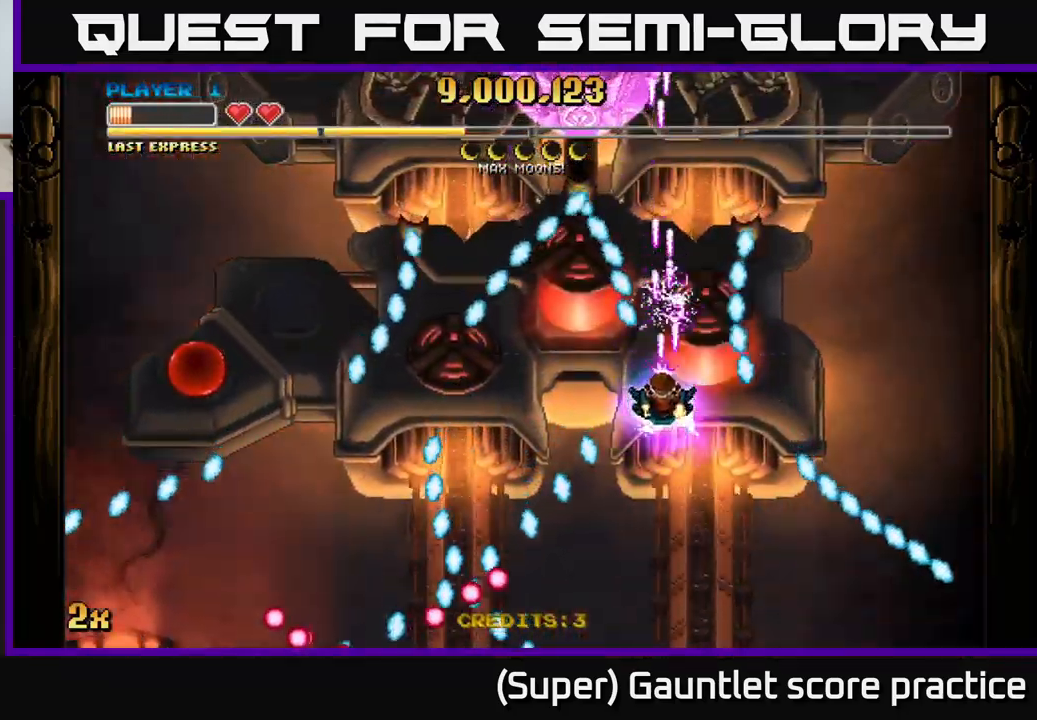
Gameplay with a controller (Xbox layout); each line is a JSON object with the inputs held at the frame after it. "events" lists button and stick changes between this image and that frame as [ms after this image, input, new state], when the widget could be followed in between. Not read: L3 right_stick.
{"buttons": ["A"], "left_stick": "down", "events": [[16, "left_stick", "down-right"], [266, "left_stick", "down"]]}
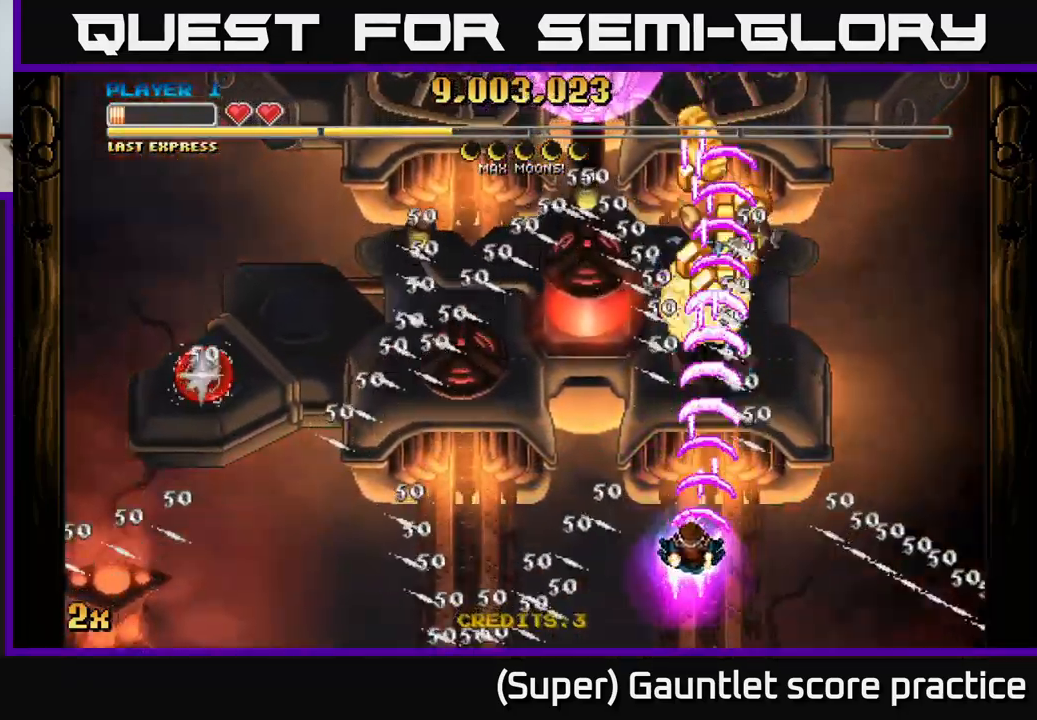
{"buttons": ["A"], "left_stick": "up", "events": [[16, "left_stick", "left"], [33, "X", "down"], [150, "X", "up"], [300, "left_stick", "up-left"], [416, "left_stick", "up"]]}
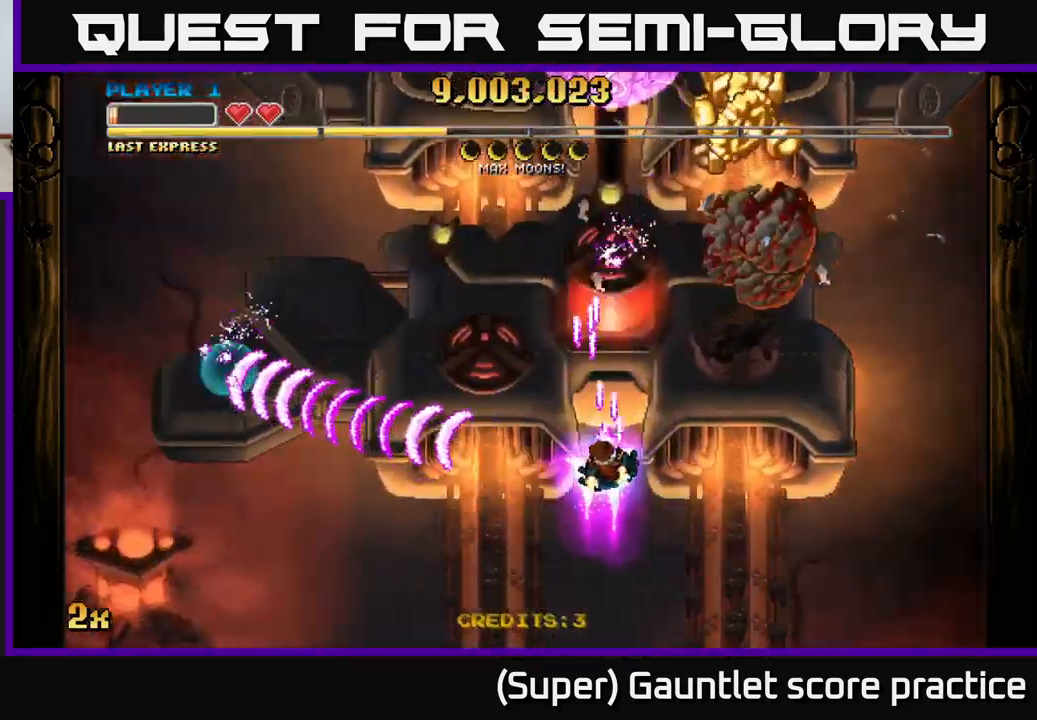
{"buttons": ["A"], "left_stick": "up", "events": [[33, "left_stick", "center"], [83, "left_stick", "down-right"], [200, "left_stick", "down"], [316, "left_stick", "up-left"], [350, "X", "down"], [416, "left_stick", "up"], [483, "X", "up"]]}
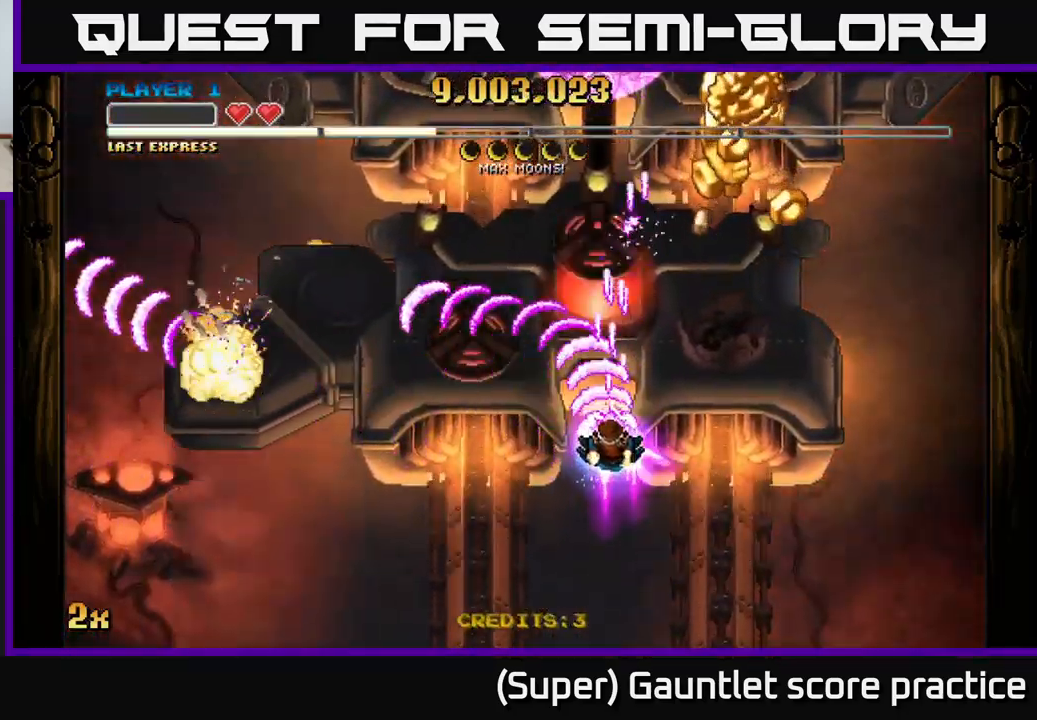
{"buttons": ["A"], "left_stick": "up-right", "events": [[117, "left_stick", "up-right"]]}
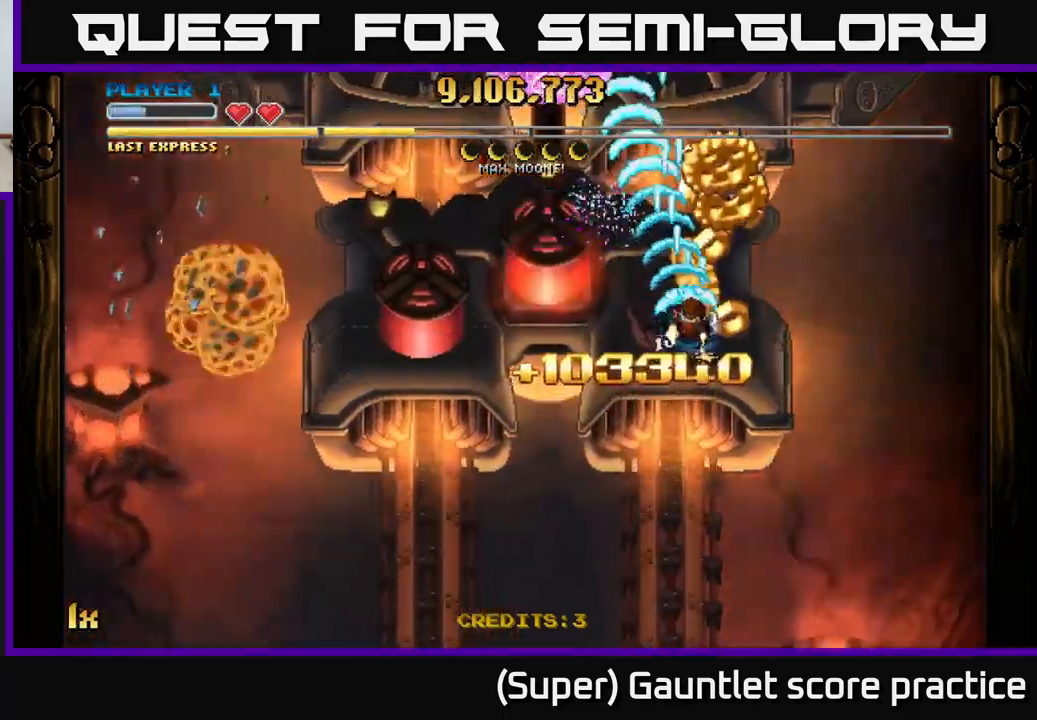
{"buttons": ["A"], "left_stick": "down-right", "events": [[33, "left_stick", "up-left"], [133, "left_stick", "down-left"], [200, "left_stick", "down"], [300, "left_stick", "down-right"]]}
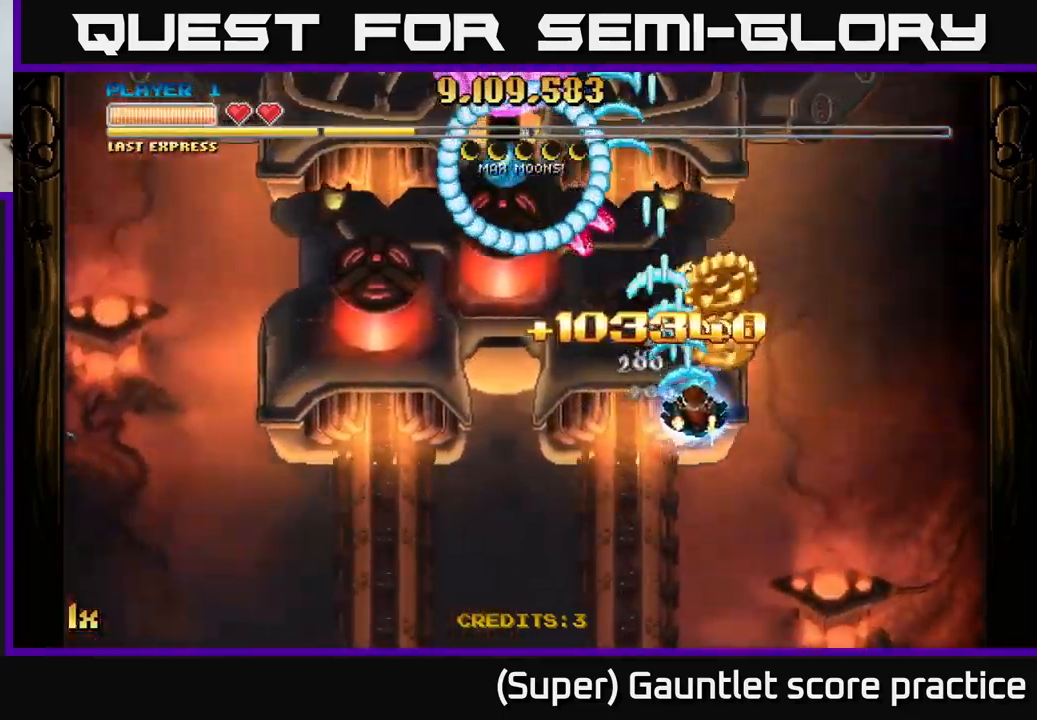
{"buttons": ["A"], "left_stick": "left", "events": [[183, "left_stick", "up-left"], [317, "left_stick", "left"]]}
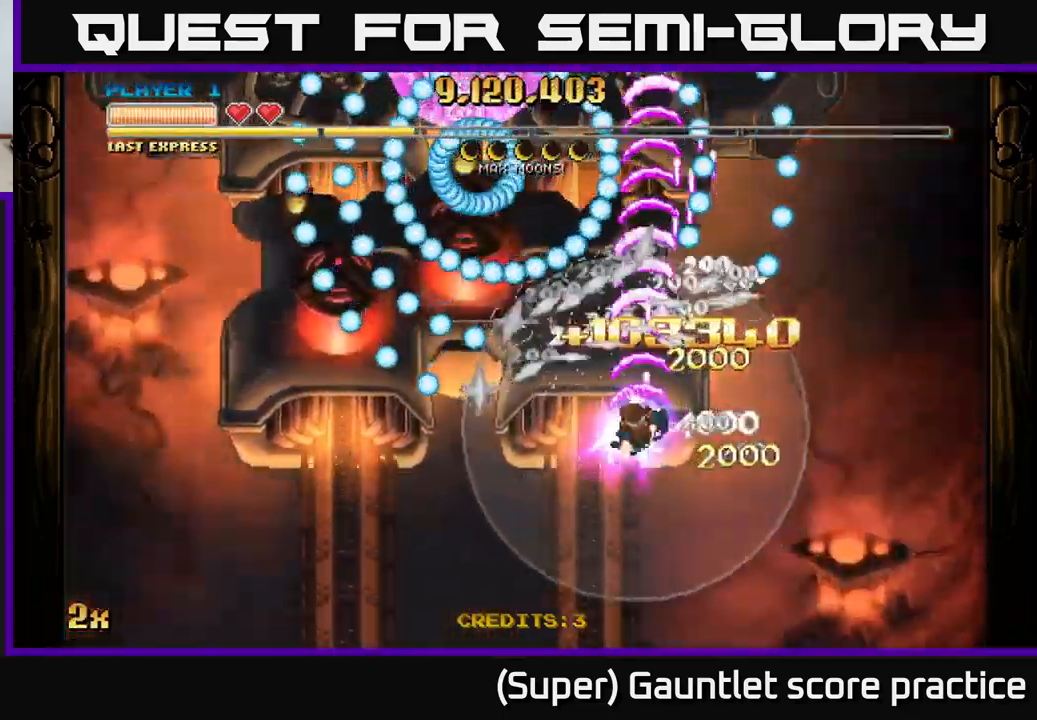
{"buttons": ["A"], "left_stick": "left", "events": []}
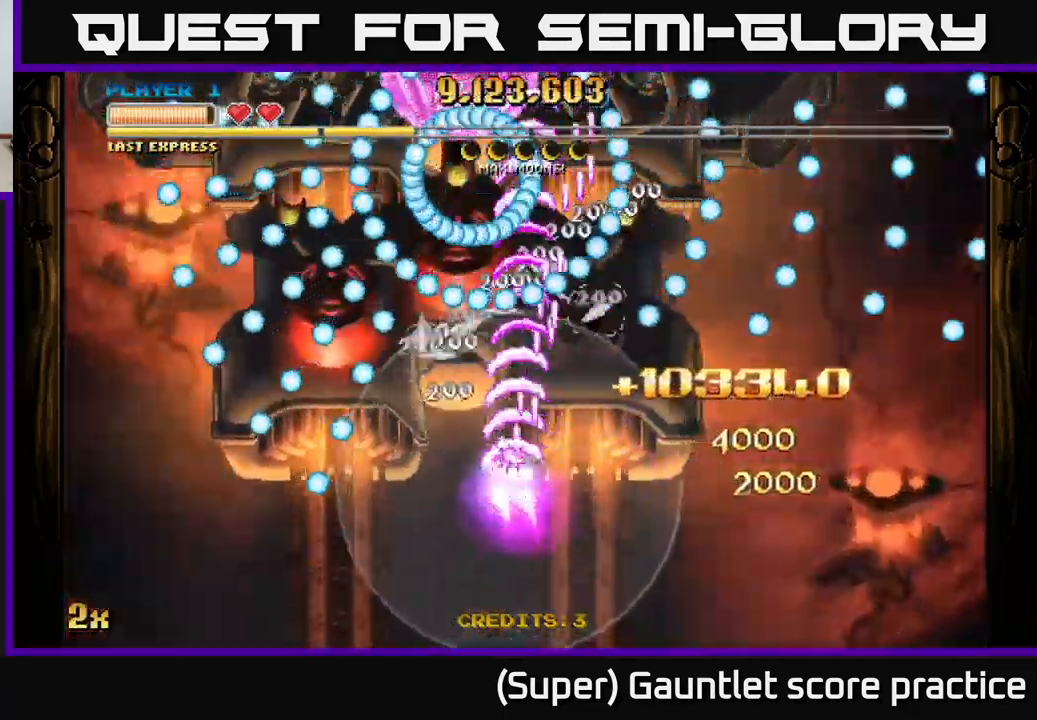
{"buttons": ["A"], "left_stick": "up", "events": [[250, "left_stick", "up"]]}
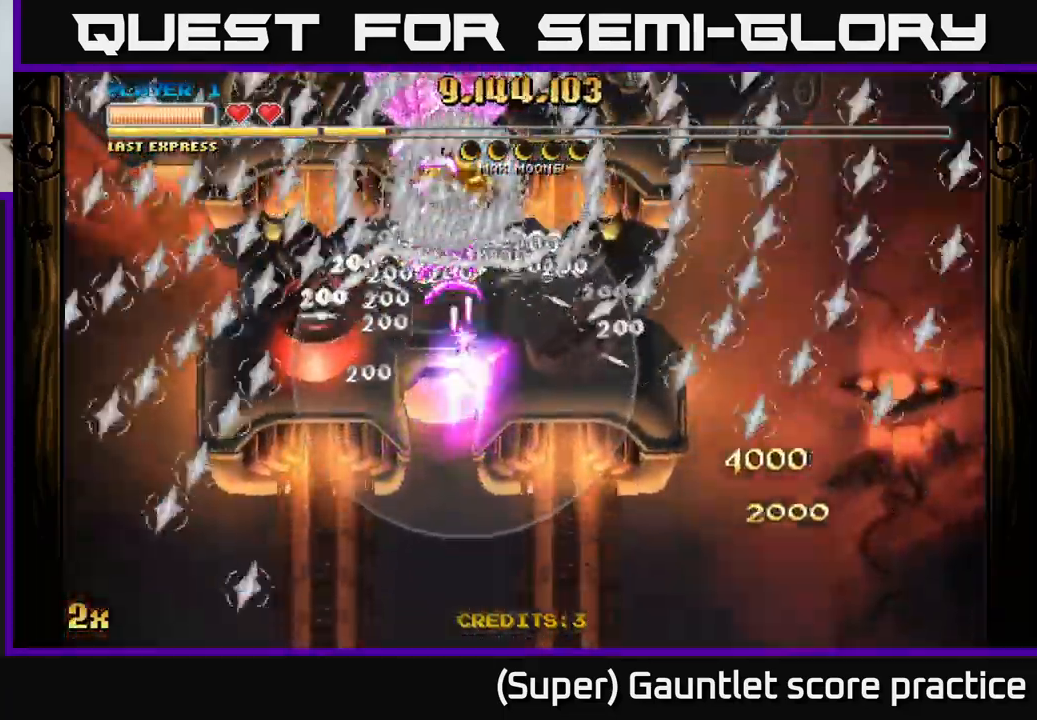
{"buttons": ["A"], "left_stick": "down-left", "events": [[117, "left_stick", "down-left"]]}
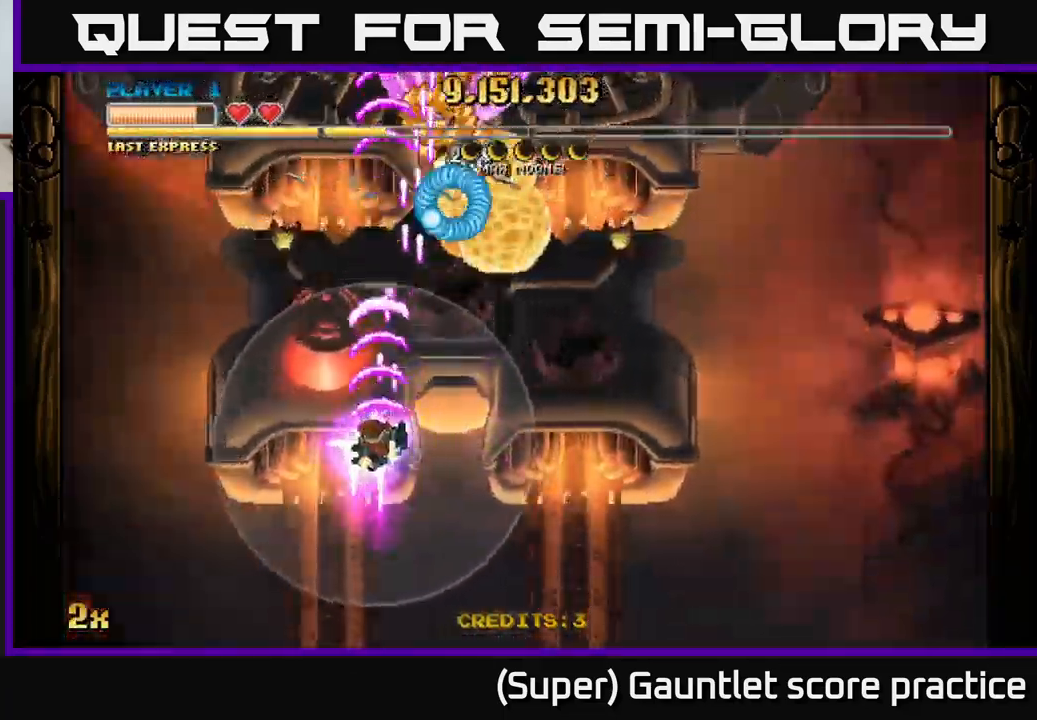
{"buttons": ["A"], "left_stick": "down", "events": [[133, "left_stick", "down"]]}
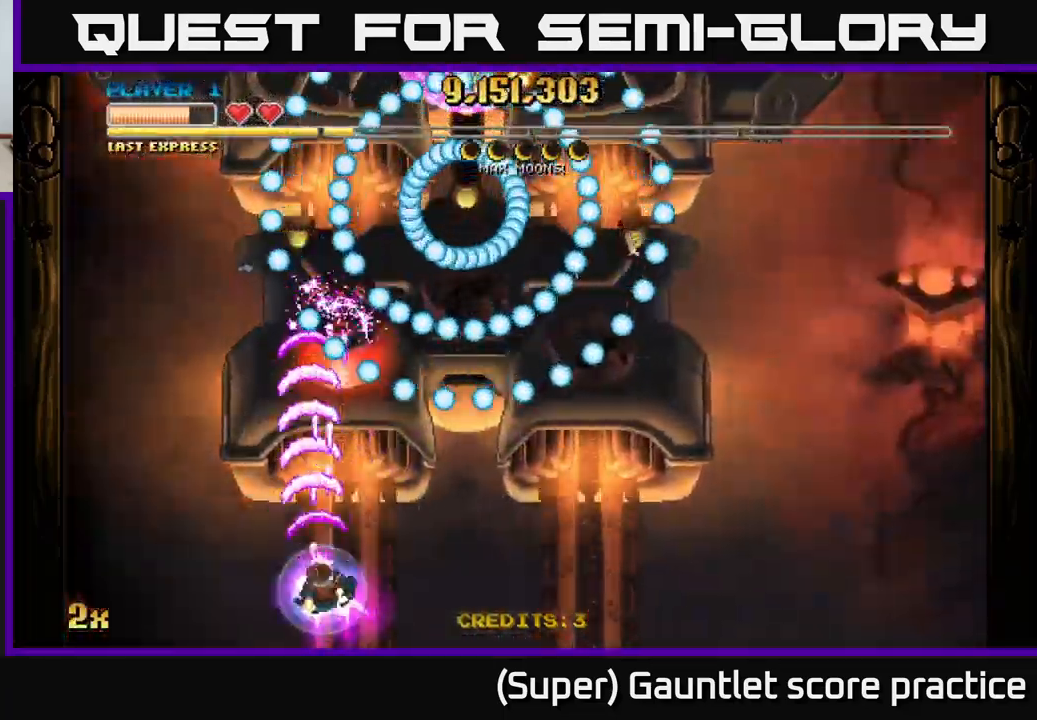
{"buttons": ["A"], "left_stick": "down-left", "events": [[33, "left_stick", "up"], [50, "X", "down"], [150, "X", "up"], [250, "left_stick", "center"], [333, "left_stick", "down-right"], [433, "left_stick", "center"], [483, "left_stick", "down-left"]]}
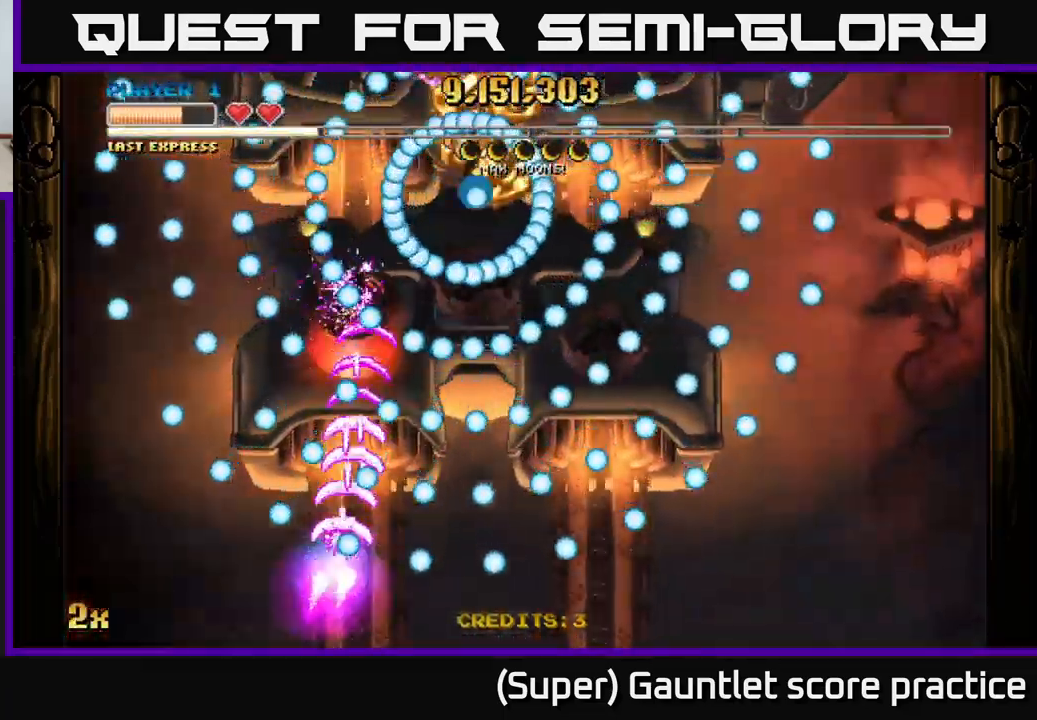
{"buttons": ["A"], "left_stick": "right", "events": [[333, "left_stick", "up-right"], [450, "left_stick", "right"]]}
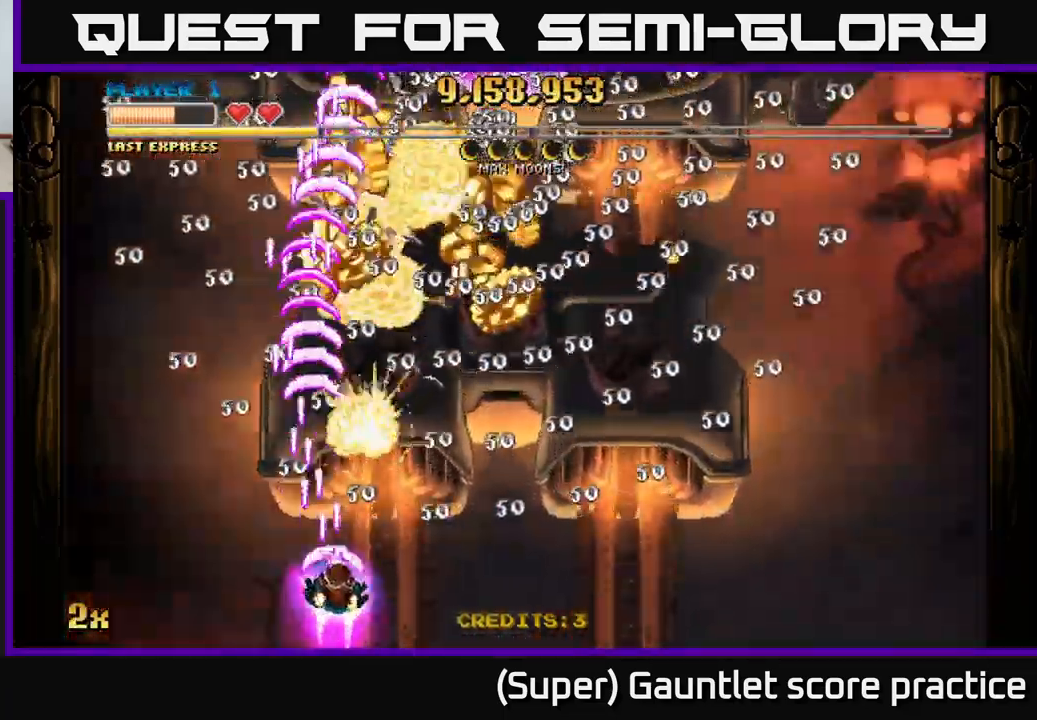
{"buttons": ["A"], "left_stick": "center", "events": [[417, "left_stick", "center"]]}
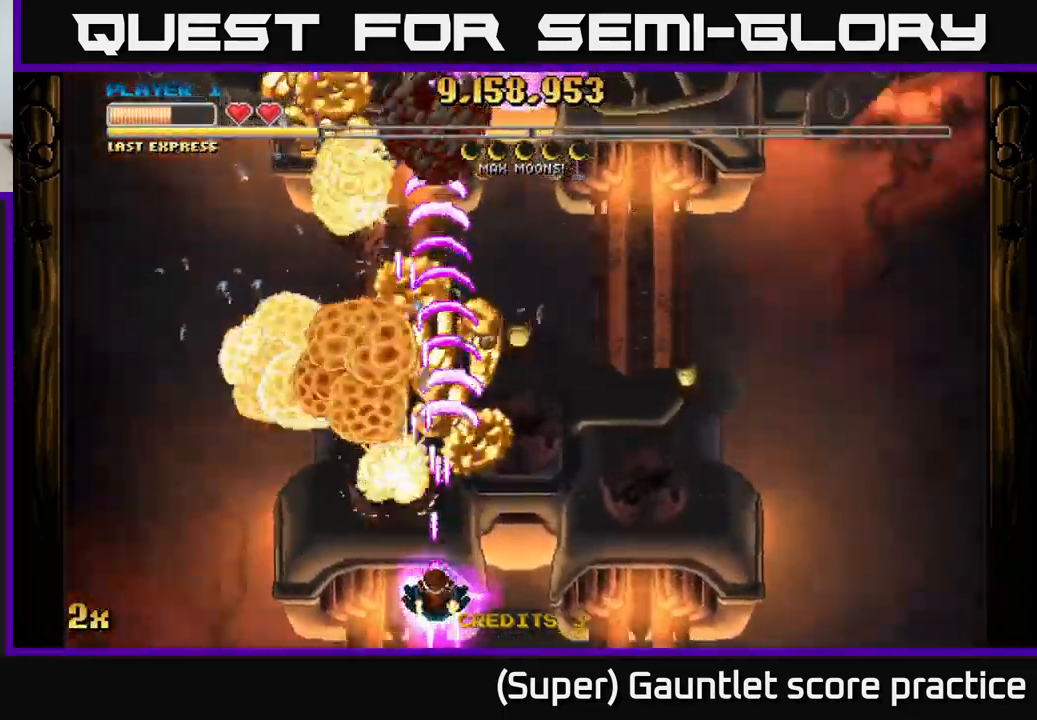
{"buttons": ["A"], "left_stick": "center", "events": [[384, "A", "up"], [434, "A", "down"]]}
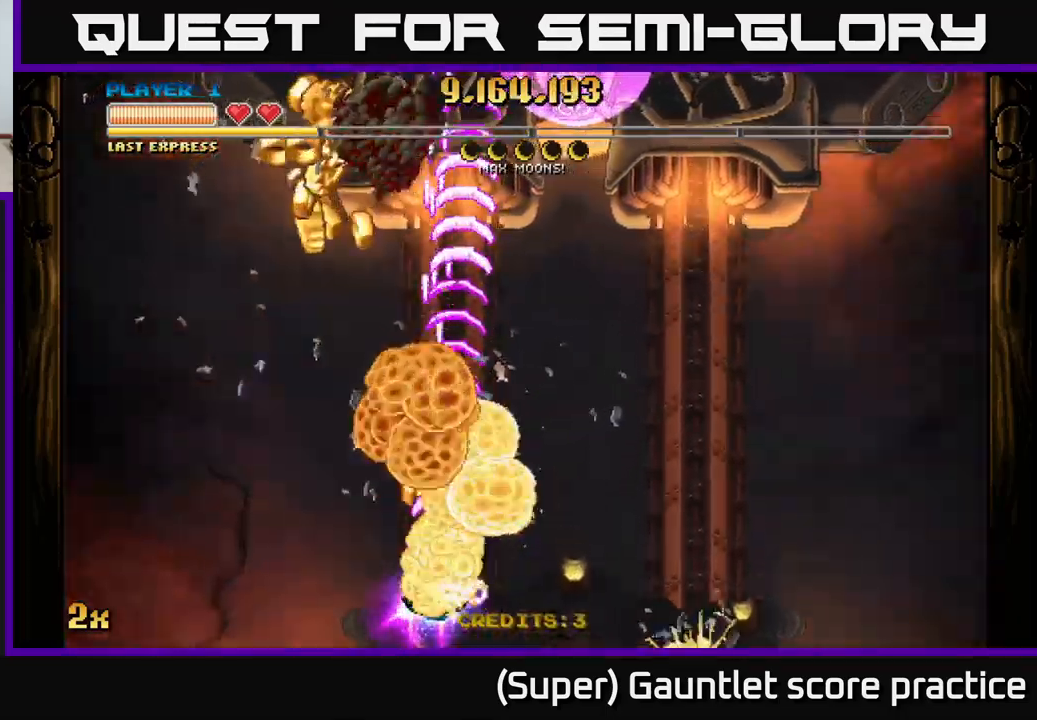
{"buttons": ["A"], "left_stick": "down", "events": [[334, "left_stick", "left"], [434, "left_stick", "down"]]}
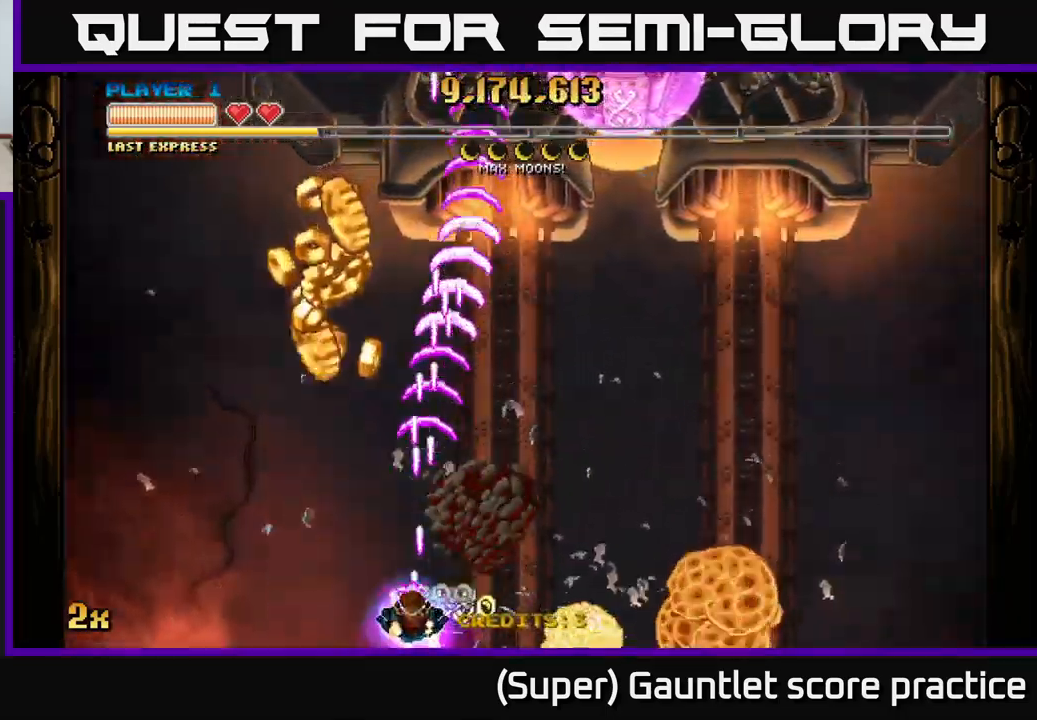
{"buttons": ["A"], "left_stick": "center", "events": [[217, "left_stick", "center"]]}
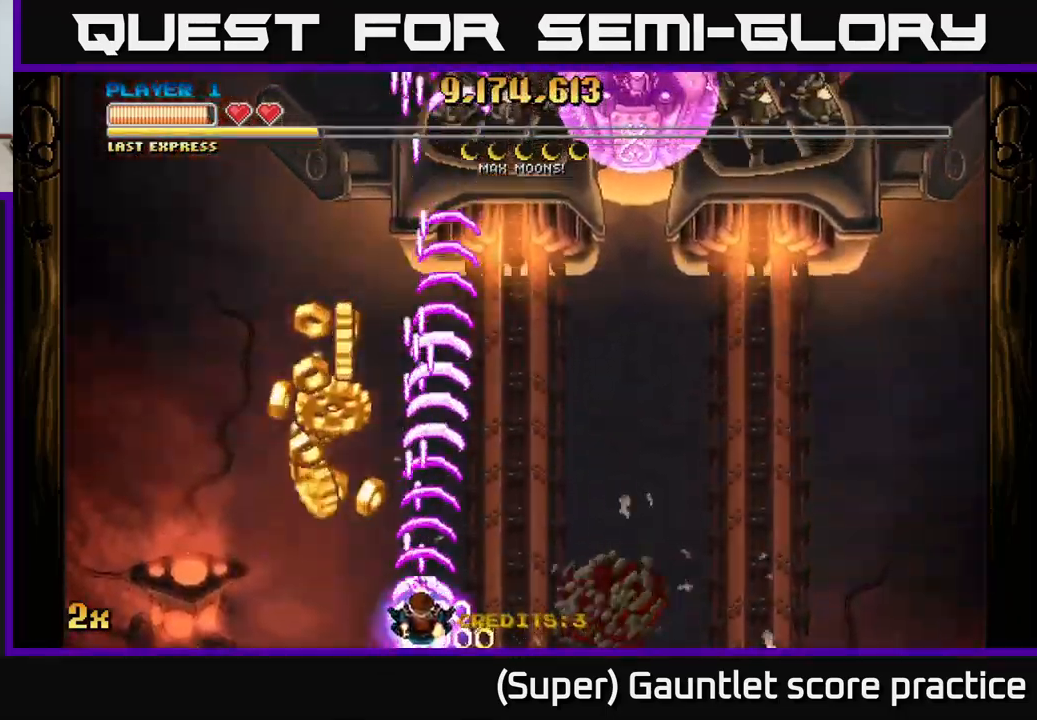
{"buttons": ["A"], "left_stick": "left", "events": [[334, "left_stick", "left"]]}
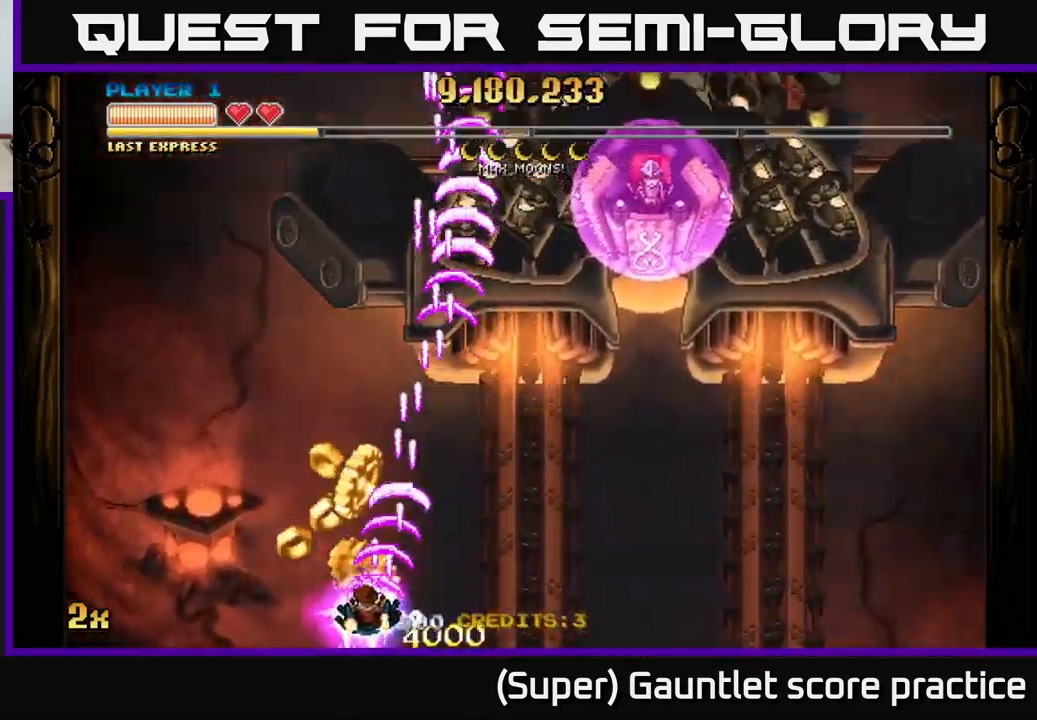
{"buttons": ["A", "X"], "left_stick": "up-right", "events": [[84, "left_stick", "up"], [217, "left_stick", "right"], [267, "left_stick", "down-right"], [434, "X", "down"], [434, "left_stick", "up-right"]]}
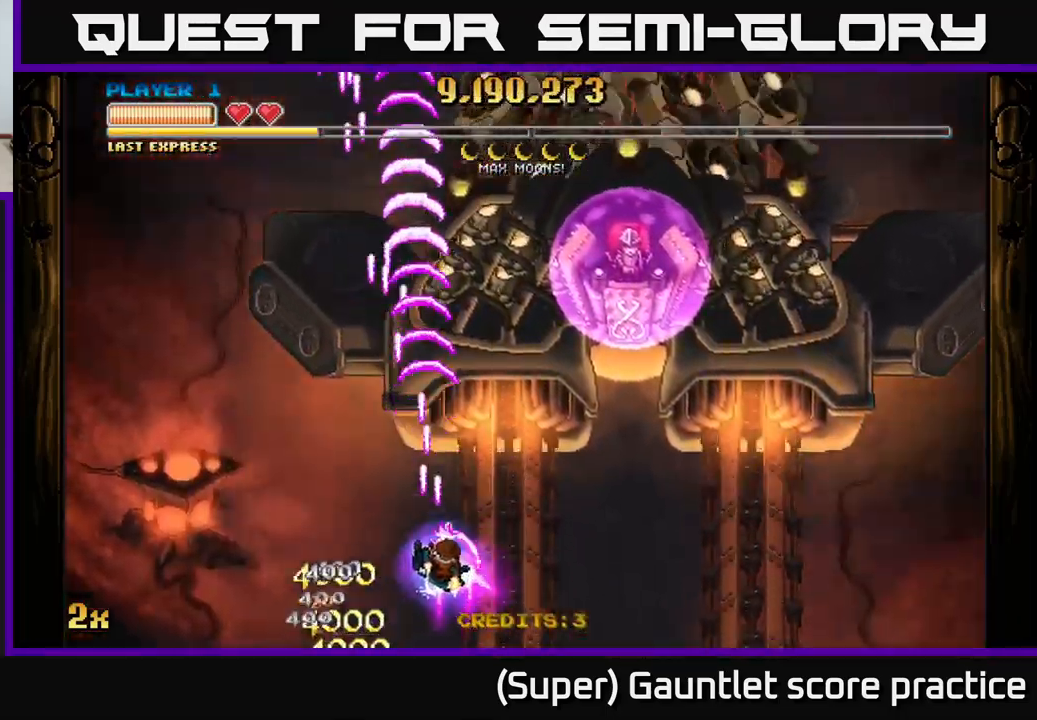
{"buttons": ["A"], "left_stick": "down-right", "events": [[67, "X", "up"], [134, "left_stick", "right"], [267, "left_stick", "down-right"]]}
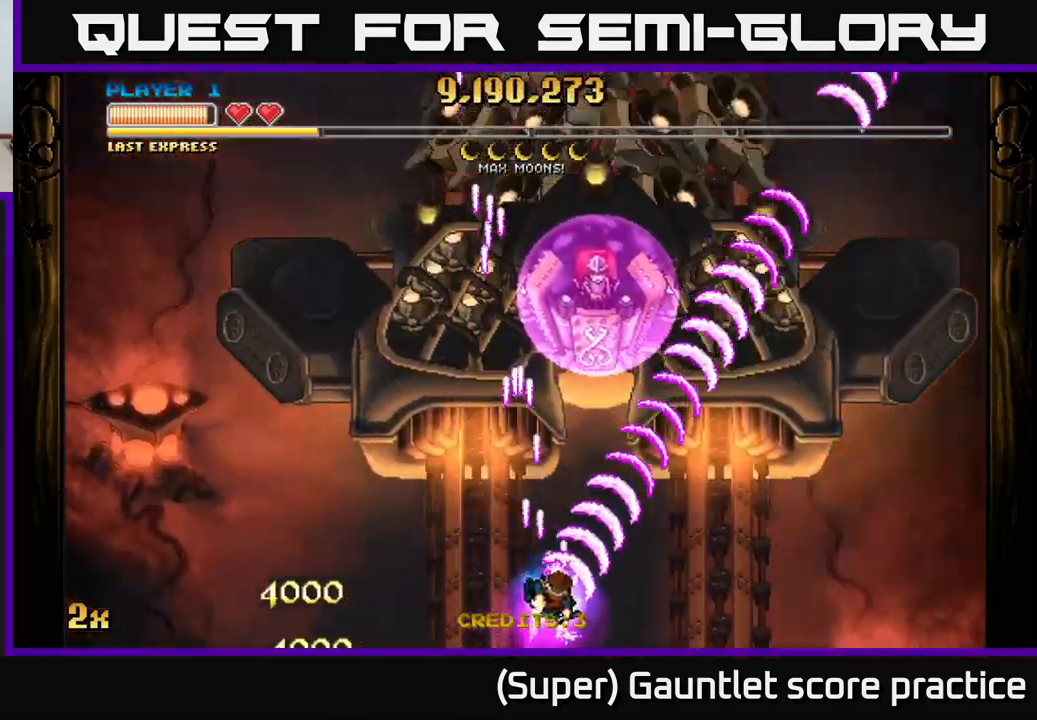
{"buttons": ["A"], "left_stick": "right", "events": [[17, "left_stick", "right"], [250, "left_stick", "up-right"], [267, "X", "down"], [400, "X", "up"], [434, "left_stick", "right"]]}
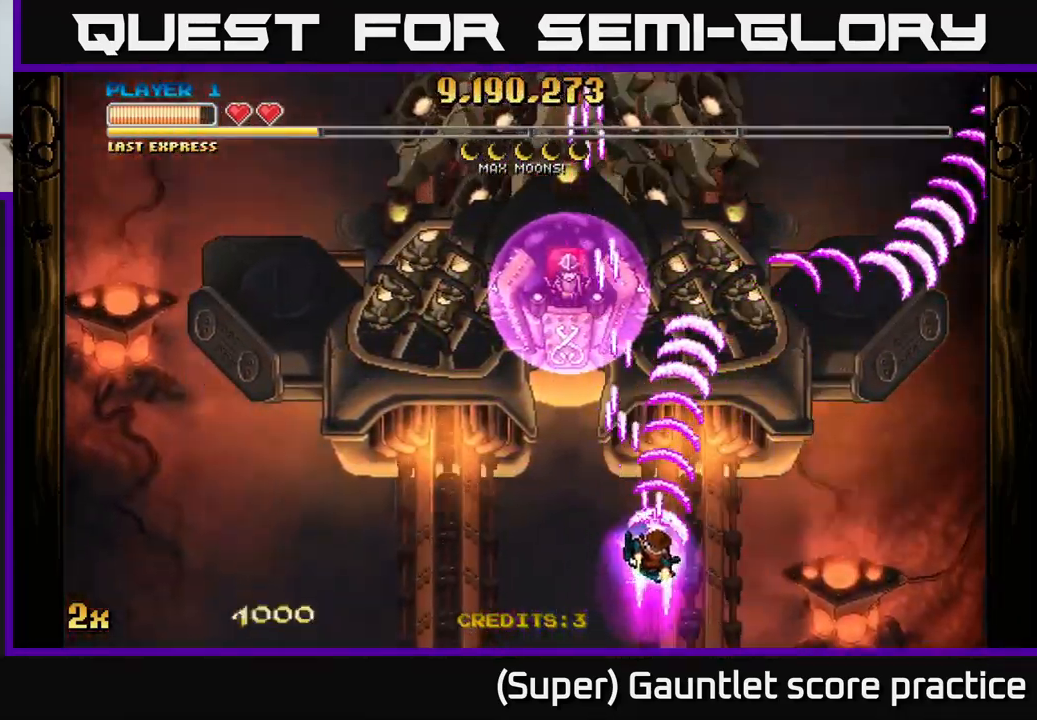
{"buttons": ["A"], "left_stick": "right", "events": [[34, "left_stick", "down-right"], [300, "left_stick", "right"]]}
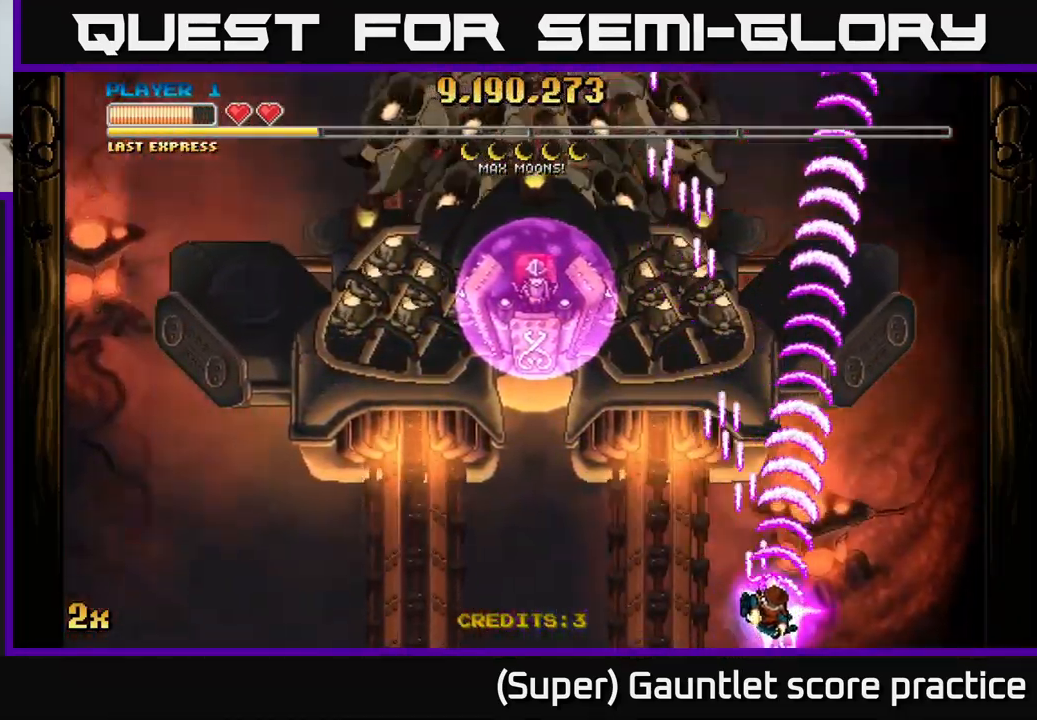
{"buttons": ["A"], "left_stick": "down", "events": [[50, "left_stick", "up"], [67, "X", "down"], [217, "X", "up"], [384, "left_stick", "down"]]}
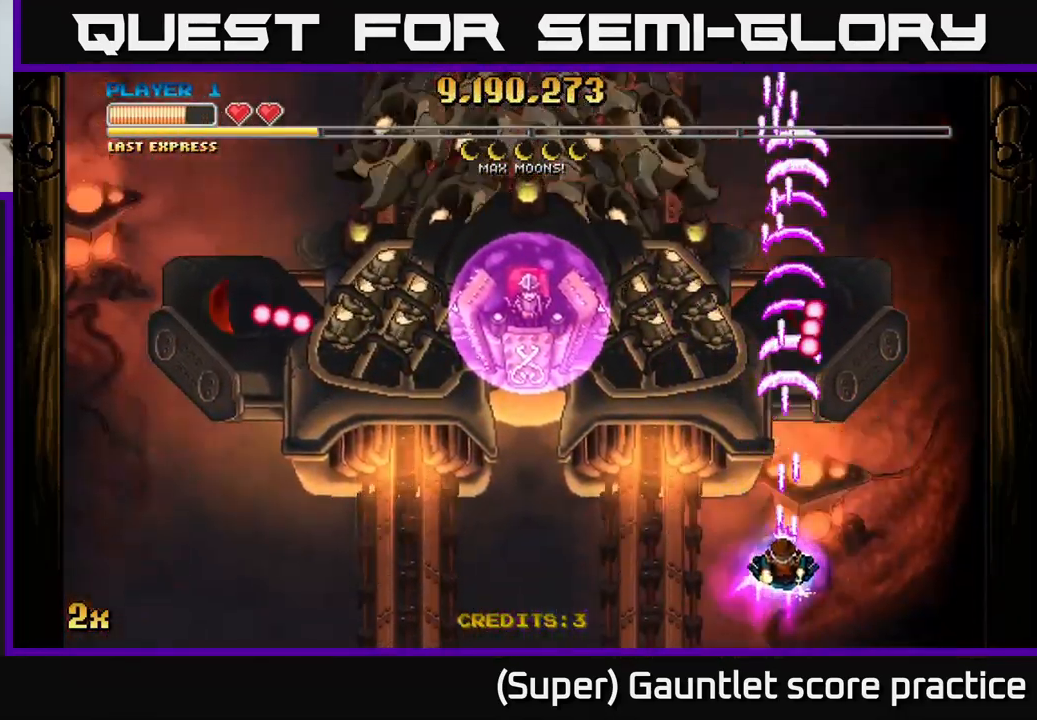
{"buttons": ["A"], "left_stick": "down-left", "events": [[67, "left_stick", "down-right"], [167, "left_stick", "center"], [400, "left_stick", "down-left"]]}
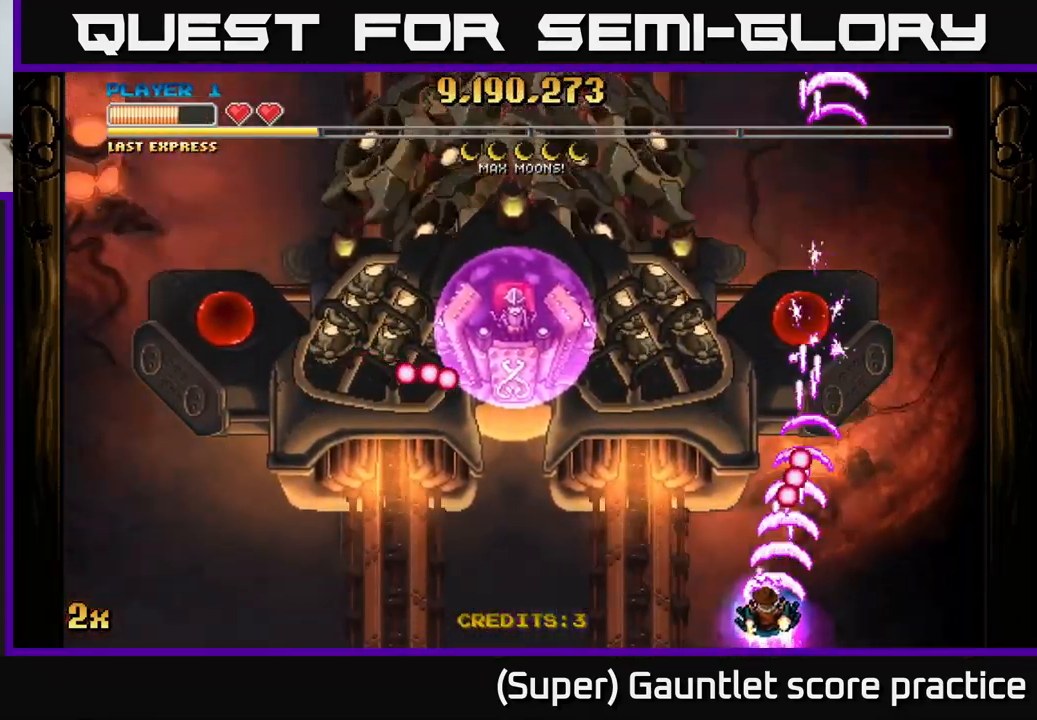
{"buttons": ["A"], "left_stick": "up", "events": [[50, "left_stick", "up-left"], [134, "left_stick", "up"]]}
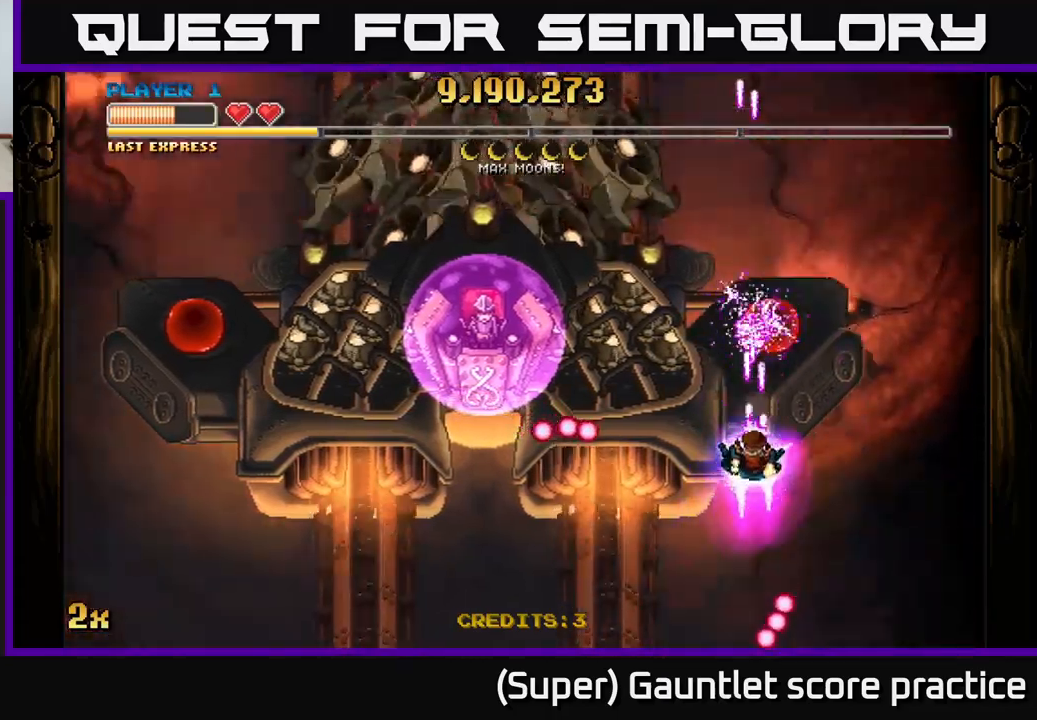
{"buttons": ["A", "X"], "left_stick": "left", "events": [[133, "left_stick", "center"], [333, "left_stick", "left"], [400, "X", "down"]]}
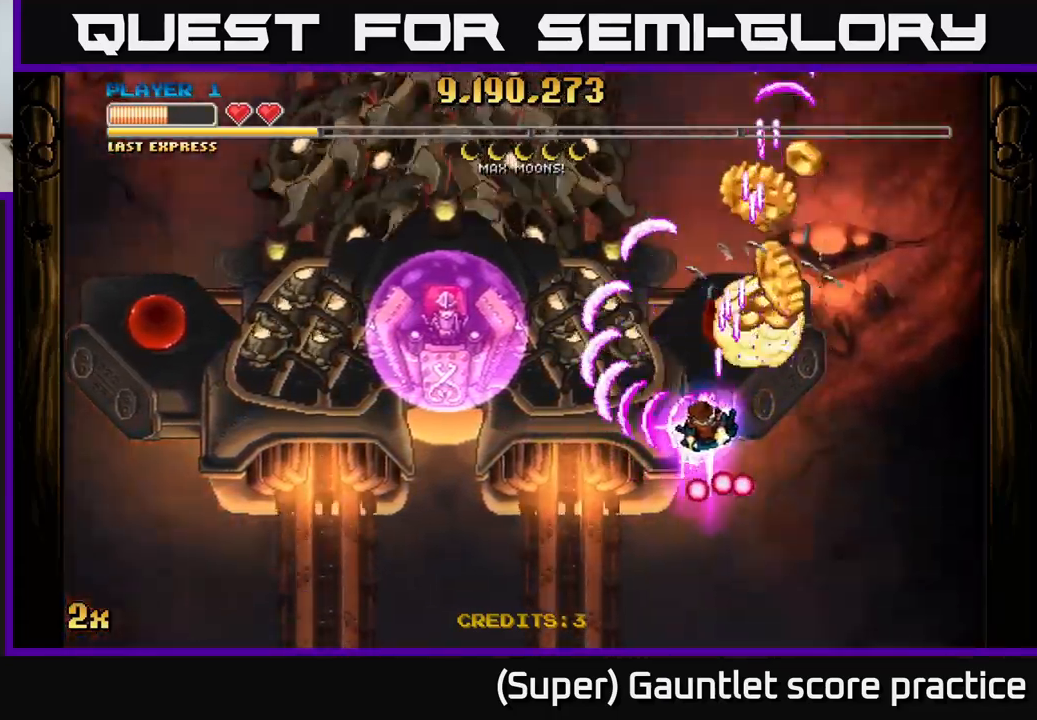
{"buttons": ["A"], "left_stick": "down", "events": [[16, "X", "up"], [250, "left_stick", "down"], [316, "left_stick", "down-right"], [483, "left_stick", "down"]]}
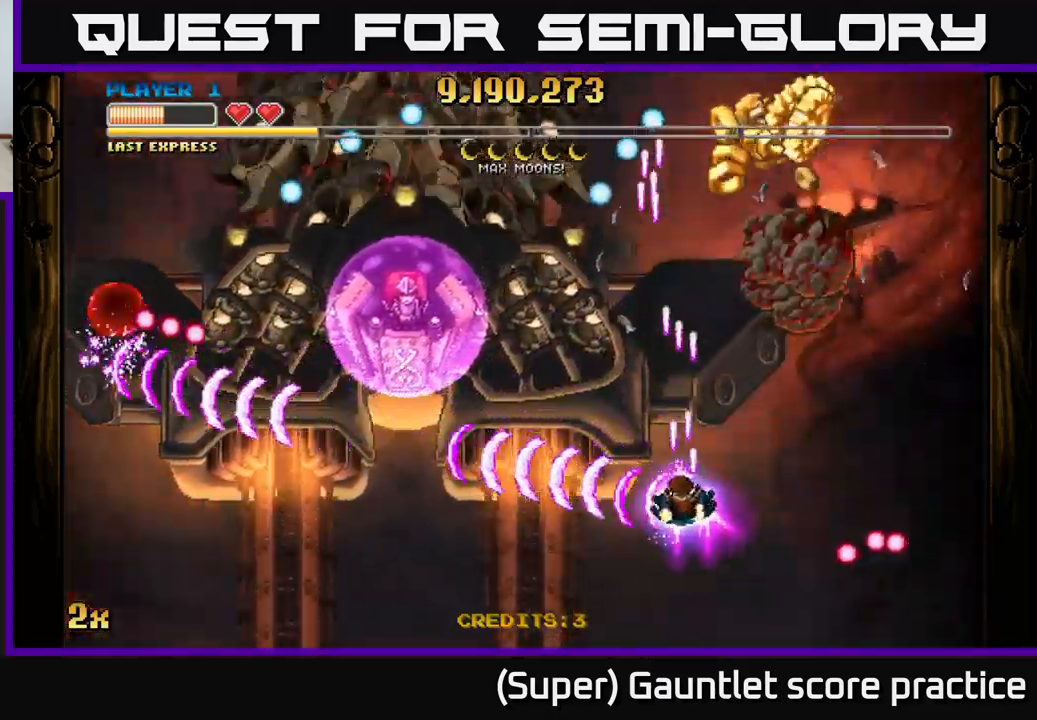
{"buttons": ["A"], "left_stick": "down", "events": [[16, "left_stick", "down-right"], [50, "left_stick", "up-left"], [83, "X", "down"], [166, "X", "up"], [200, "left_stick", "left"], [416, "left_stick", "center"], [466, "left_stick", "down"]]}
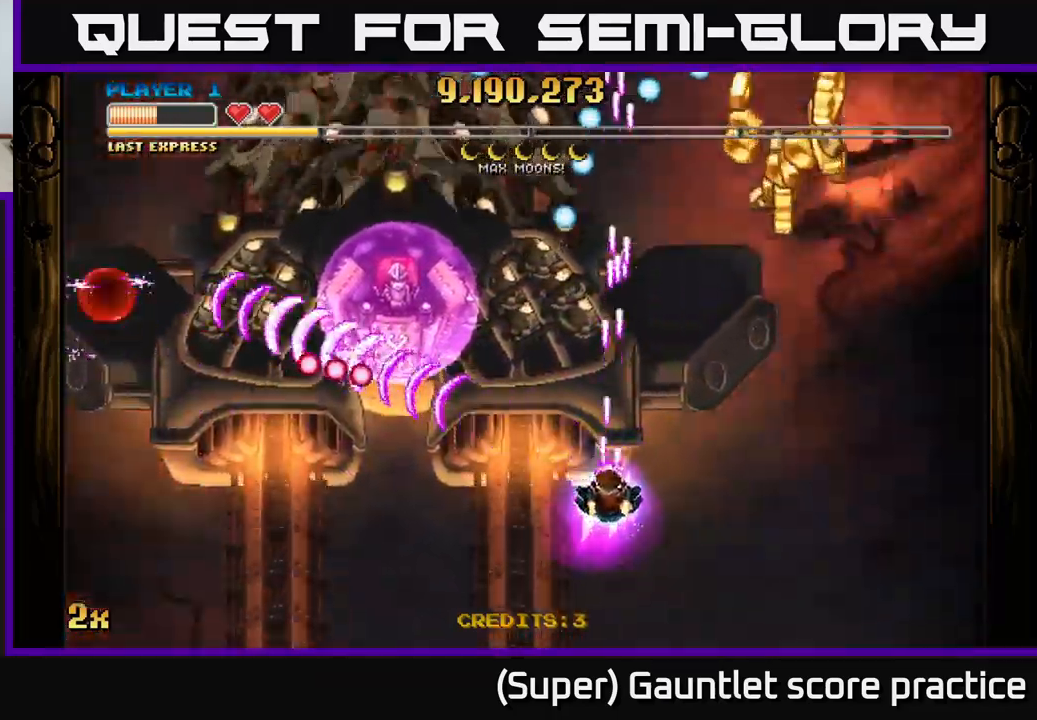
{"buttons": ["A"], "left_stick": "center", "events": [[250, "left_stick", "right"], [433, "left_stick", "center"]]}
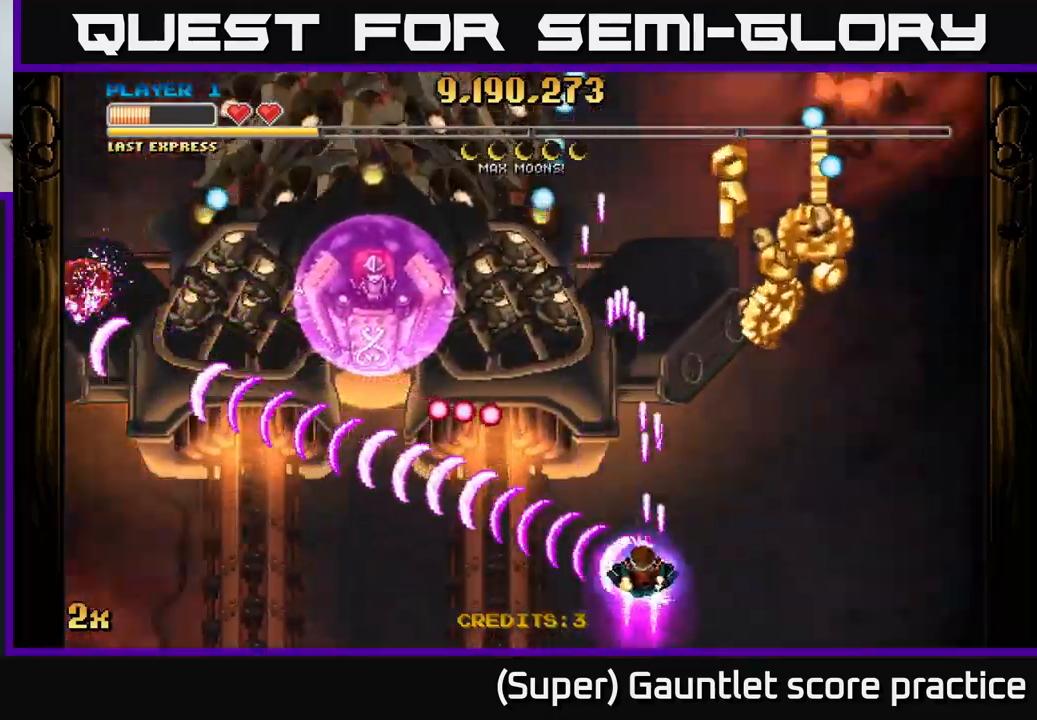
{"buttons": ["A"], "left_stick": "up-right", "events": [[116, "left_stick", "down-right"], [233, "left_stick", "center"], [350, "left_stick", "right"], [500, "left_stick", "up-right"]]}
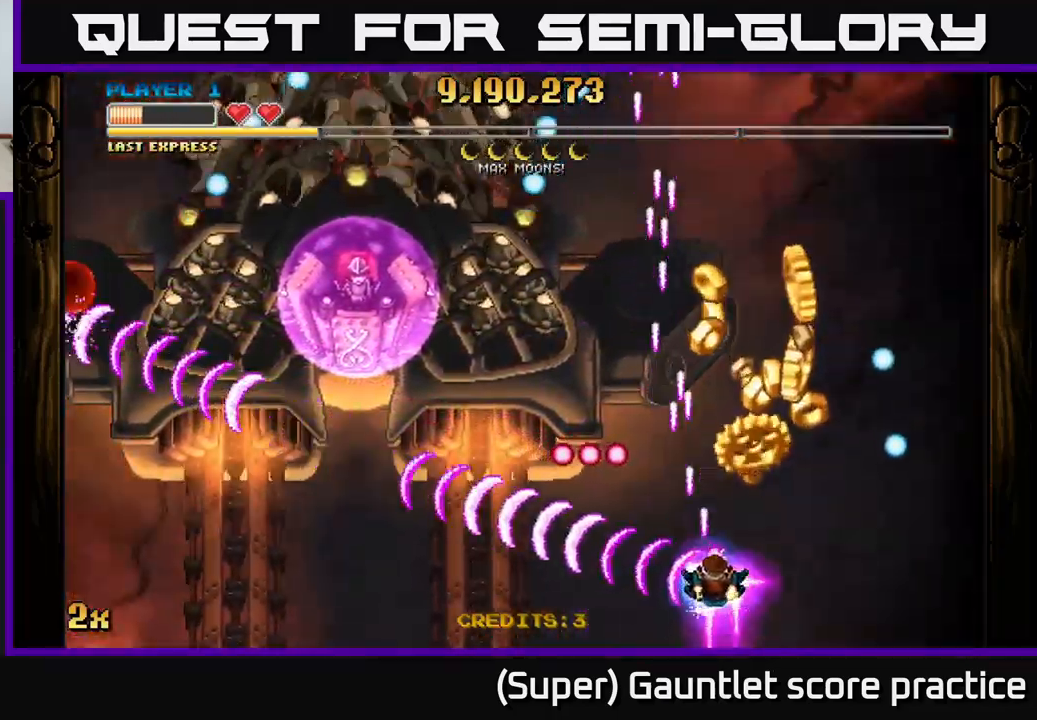
{"buttons": ["A"], "left_stick": "up-left", "events": [[333, "left_stick", "up"], [450, "left_stick", "up-left"]]}